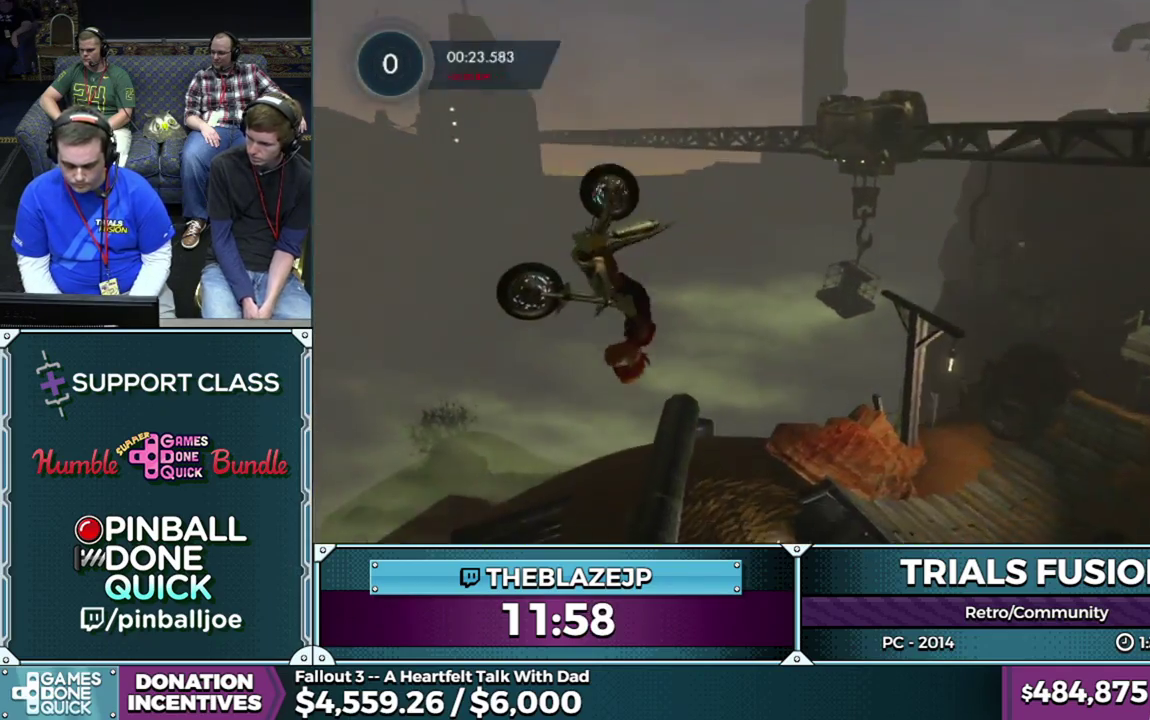
Gameplay with a controller (Xbox layout); each line is a JSON object with the inputs held at the frame after it. "events" lists button and stick changes between this image and that frame as [ms after this image, input, new state], when the widget could be followed in between. This overlay highlights the sticks when they move; stick clicks (L3) are not distinguishable. Not read: L1 L3 R1 R3.
{"buttons": [], "left_stick": "left", "events": [[100, "R2", "up"]]}
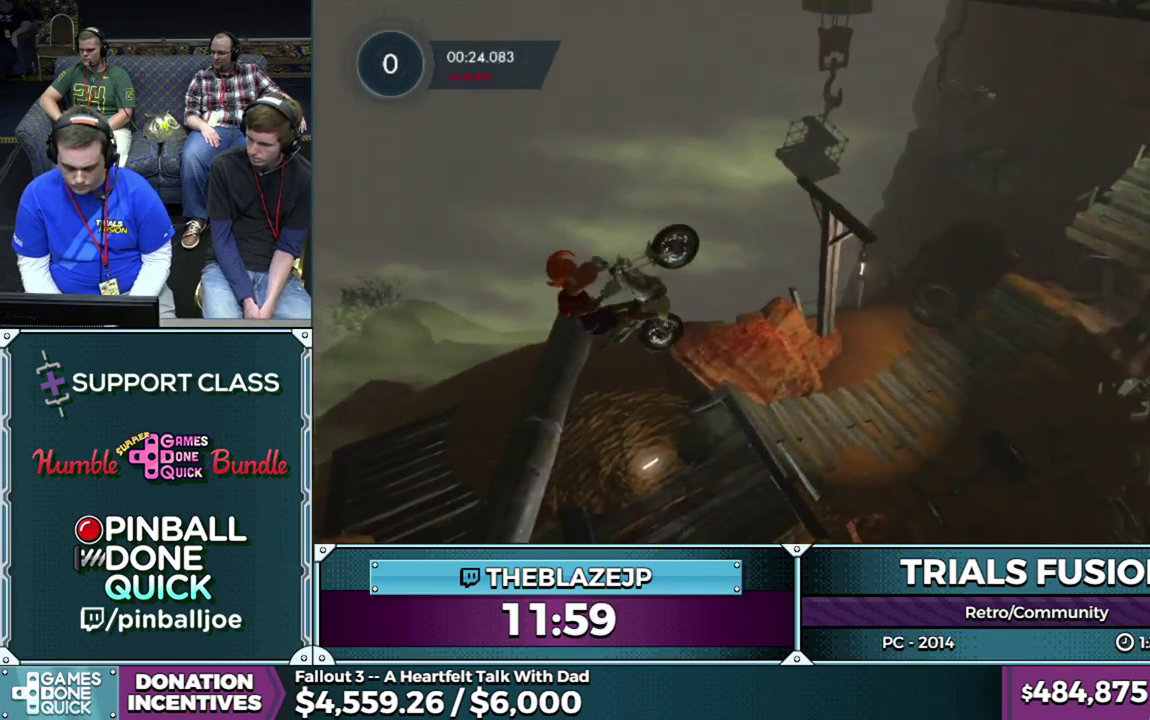
{"buttons": ["R2"], "left_stick": "left", "events": [[83, "left_stick", "center"], [133, "left_stick", "left"], [200, "R2", "down"]]}
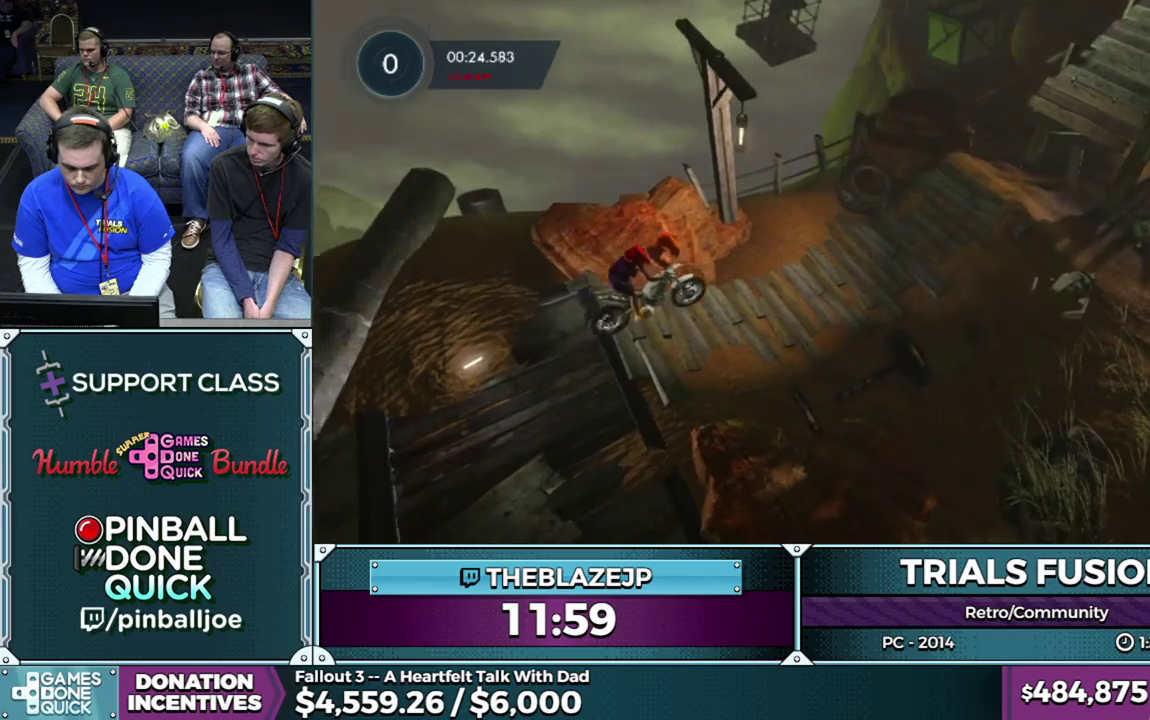
{"buttons": ["R2"], "left_stick": "left", "events": [[383, "left_stick", "center"], [483, "left_stick", "left"]]}
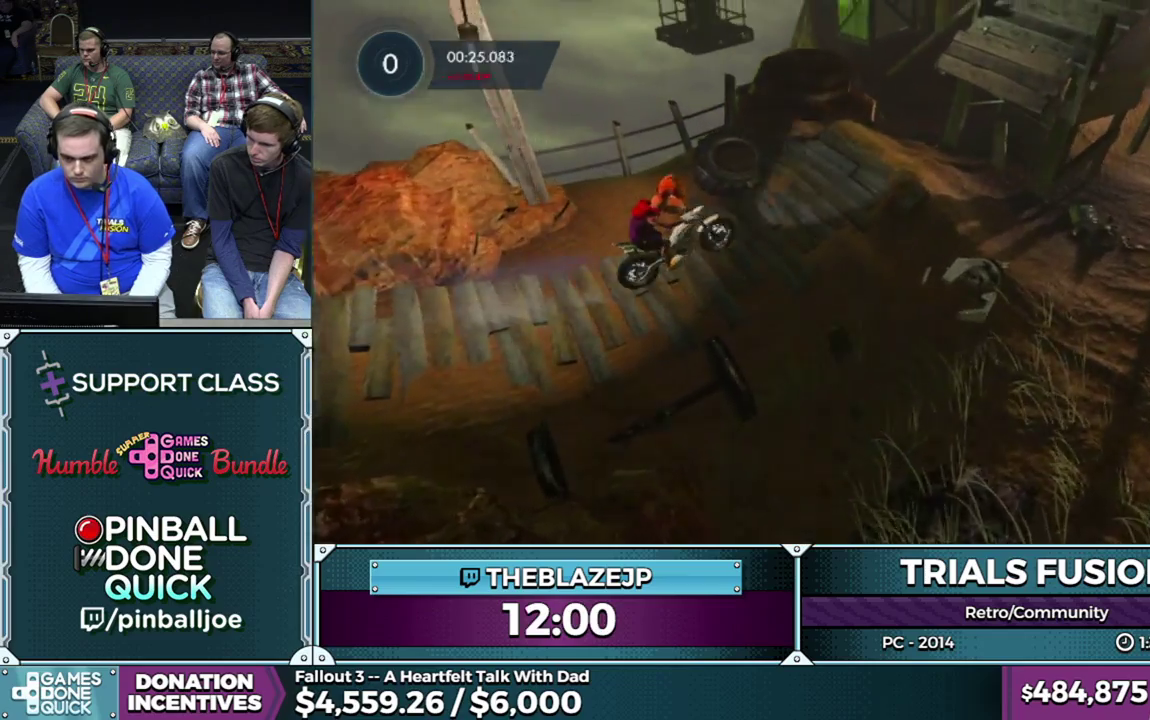
{"buttons": ["R2"], "left_stick": "center", "events": [[433, "left_stick", "center"]]}
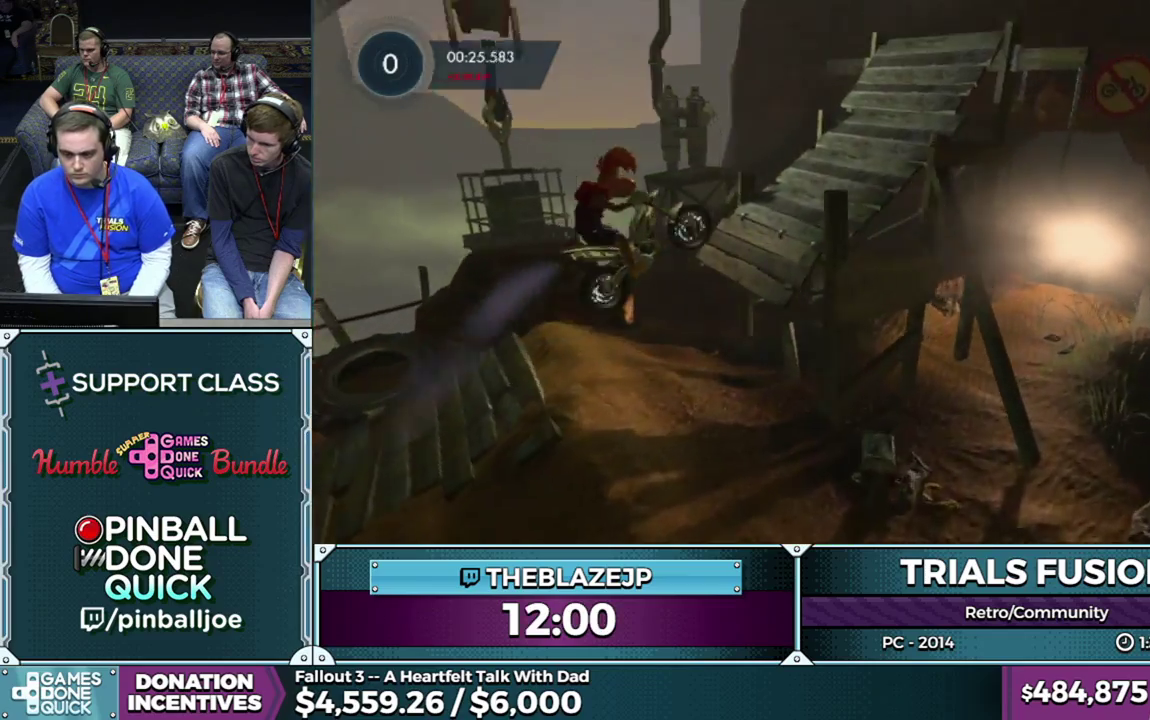
{"buttons": ["R2"], "left_stick": "left", "events": [[50, "left_stick", "left"]]}
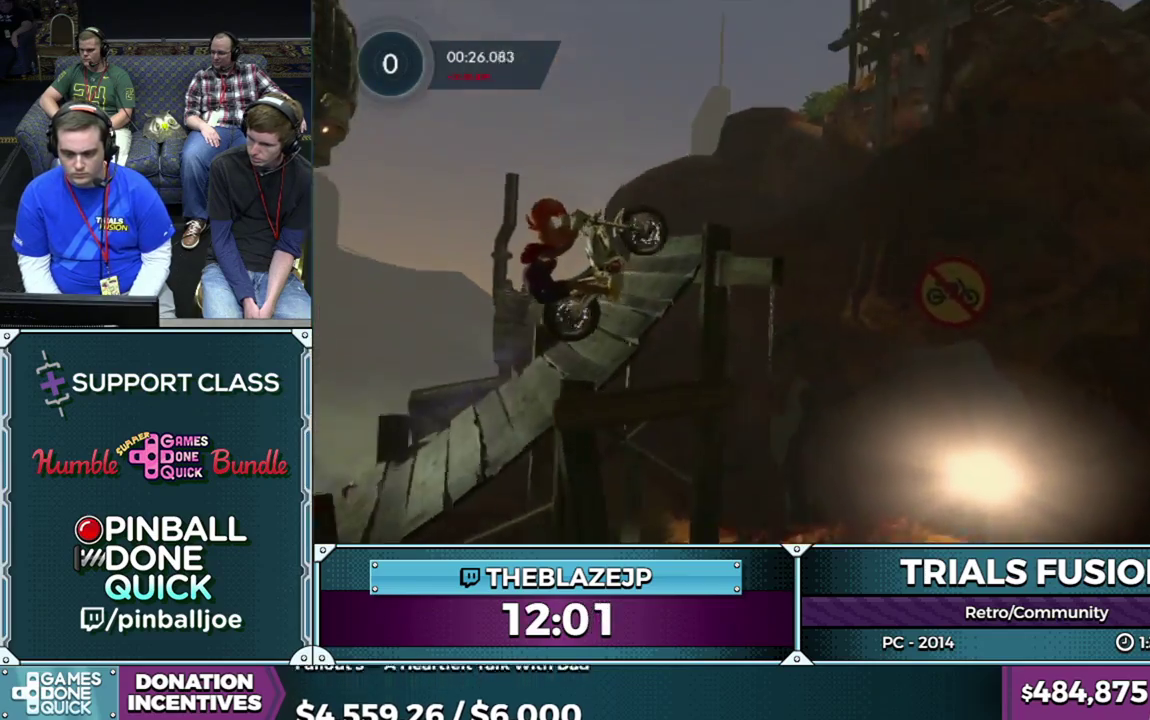
{"buttons": [], "left_stick": "center", "events": [[333, "left_stick", "center"], [350, "R2", "up"]]}
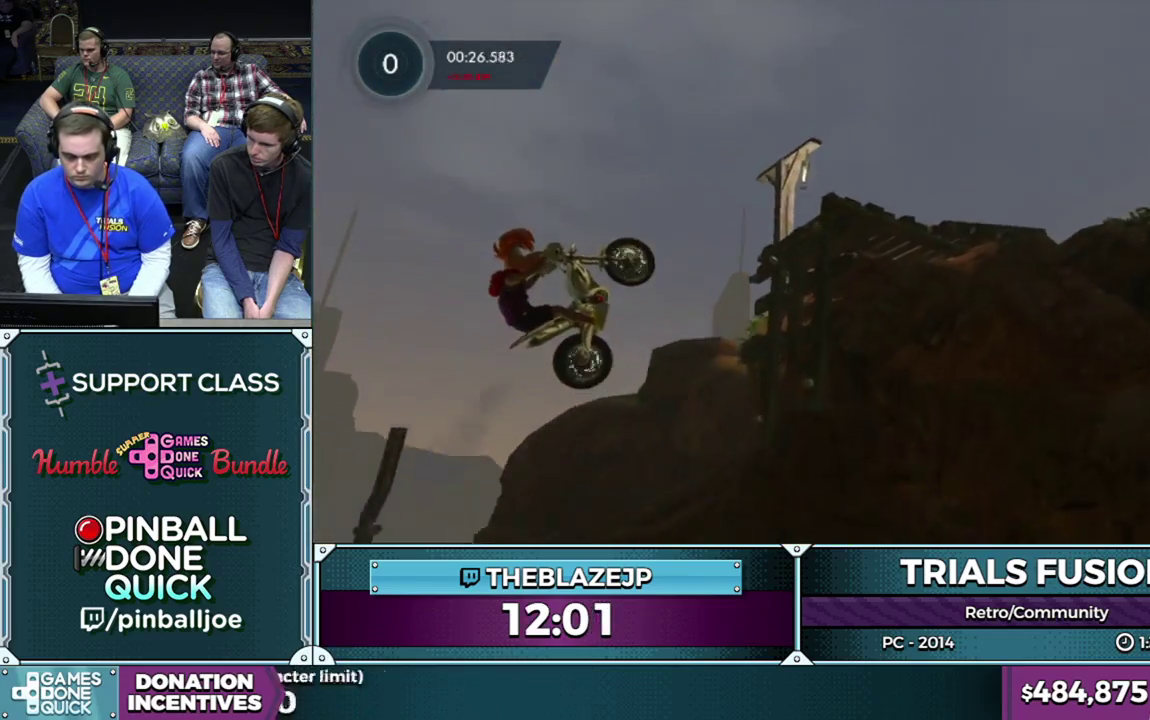
{"buttons": [], "left_stick": "right", "events": [[150, "left_stick", "right"], [300, "left_stick", "center"], [417, "left_stick", "right"]]}
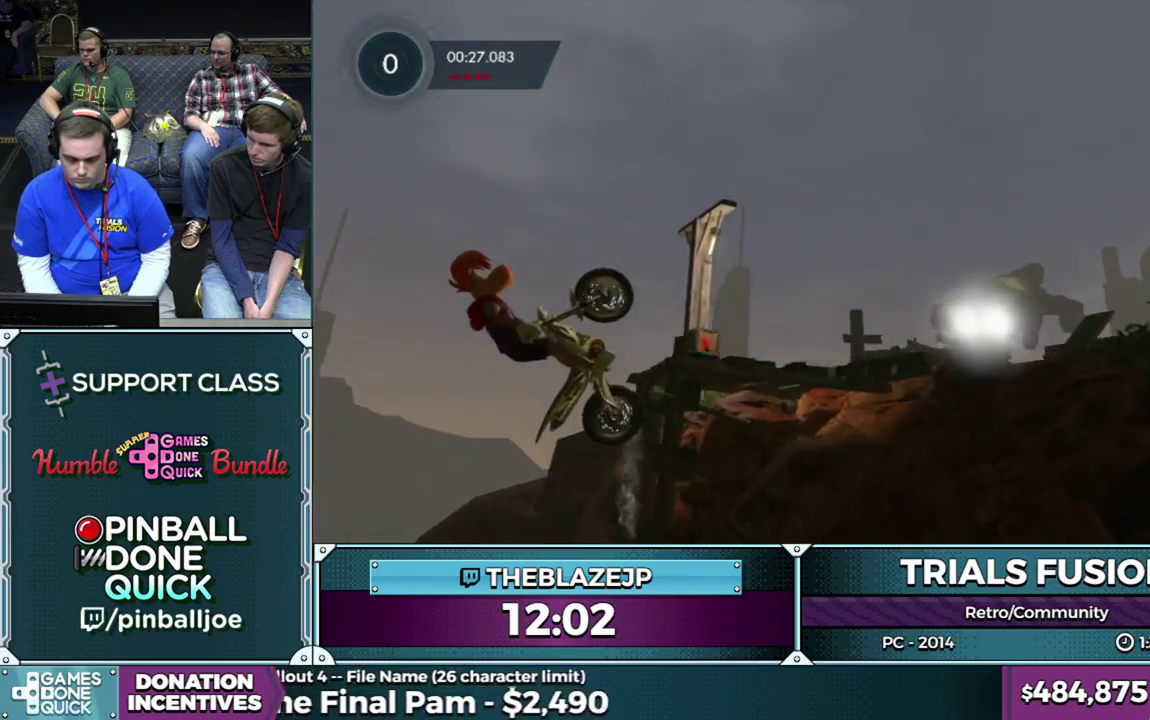
{"buttons": [], "left_stick": "center", "events": [[17, "R2", "down"], [167, "left_stick", "left"], [217, "R2", "up"], [417, "left_stick", "center"]]}
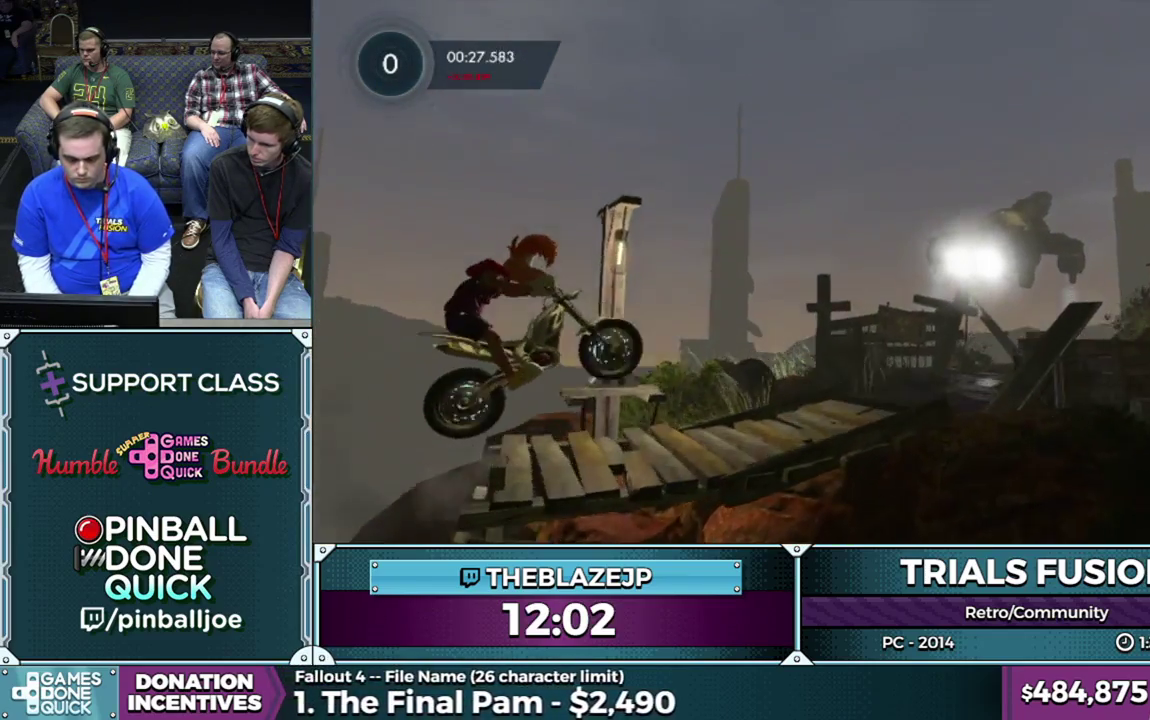
{"buttons": ["R2"], "left_stick": "center", "events": [[33, "left_stick", "left"], [167, "R2", "down"], [367, "left_stick", "center"]]}
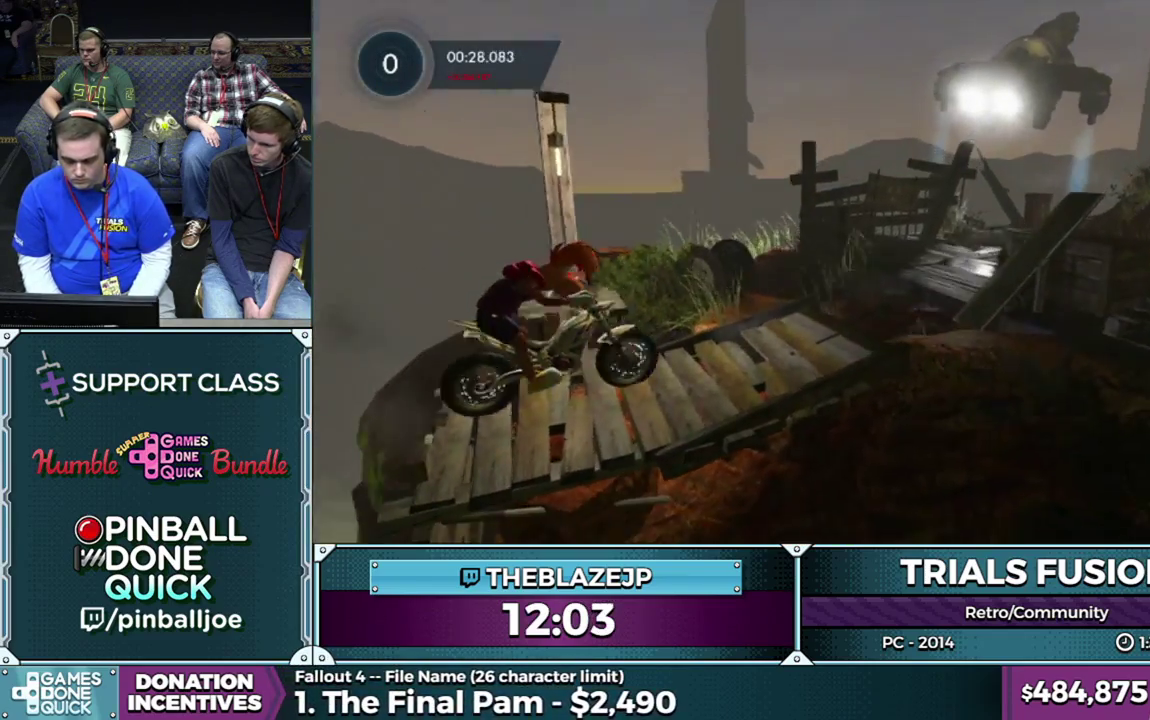
{"buttons": ["R2"], "left_stick": "left", "events": [[400, "left_stick", "left"]]}
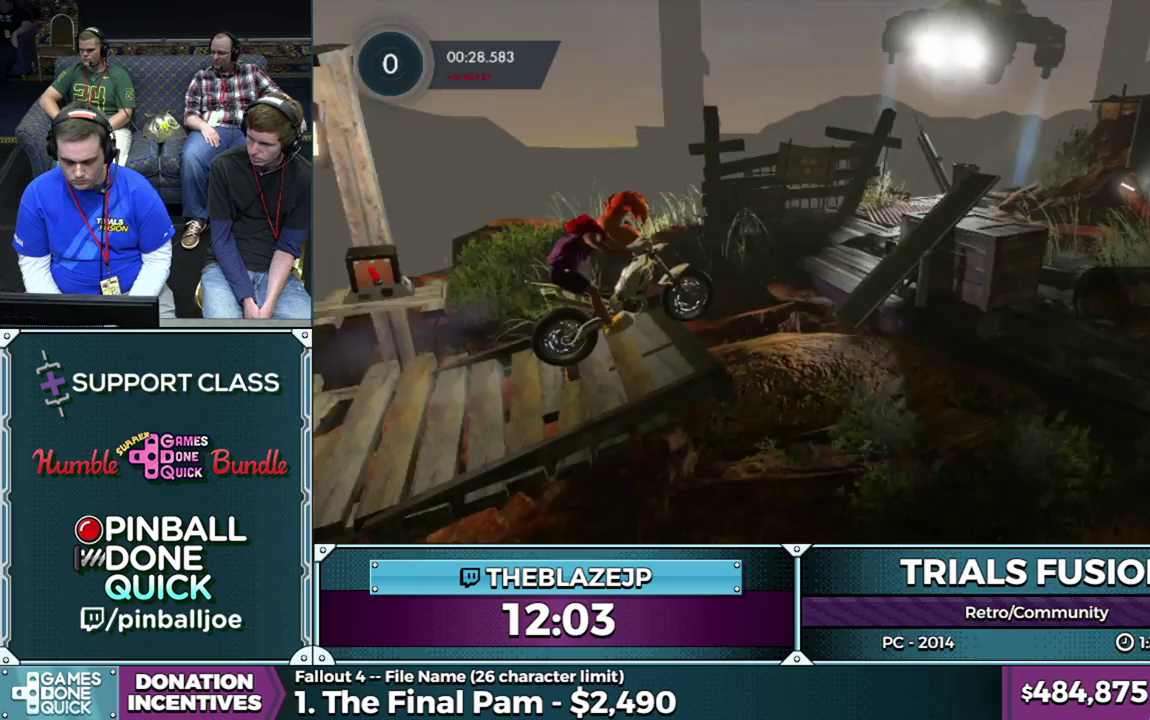
{"buttons": ["R2"], "left_stick": "left", "events": []}
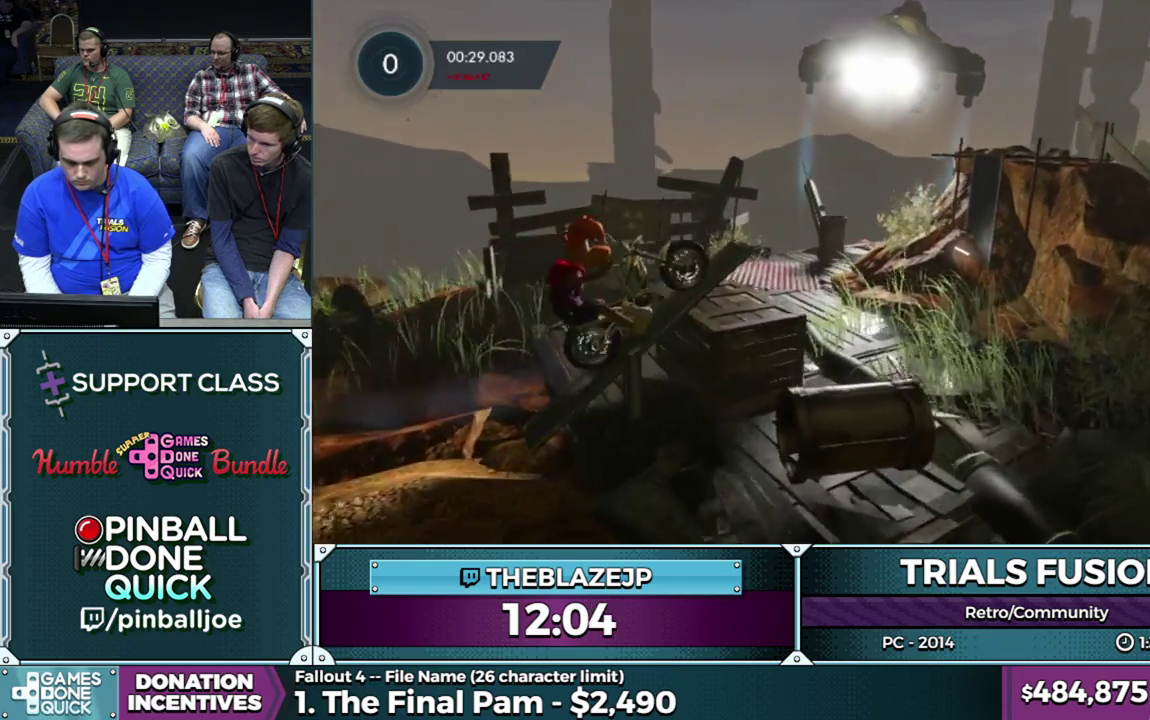
{"buttons": [], "left_stick": "left", "events": [[217, "left_stick", "right"], [367, "left_stick", "left"], [417, "R2", "up"]]}
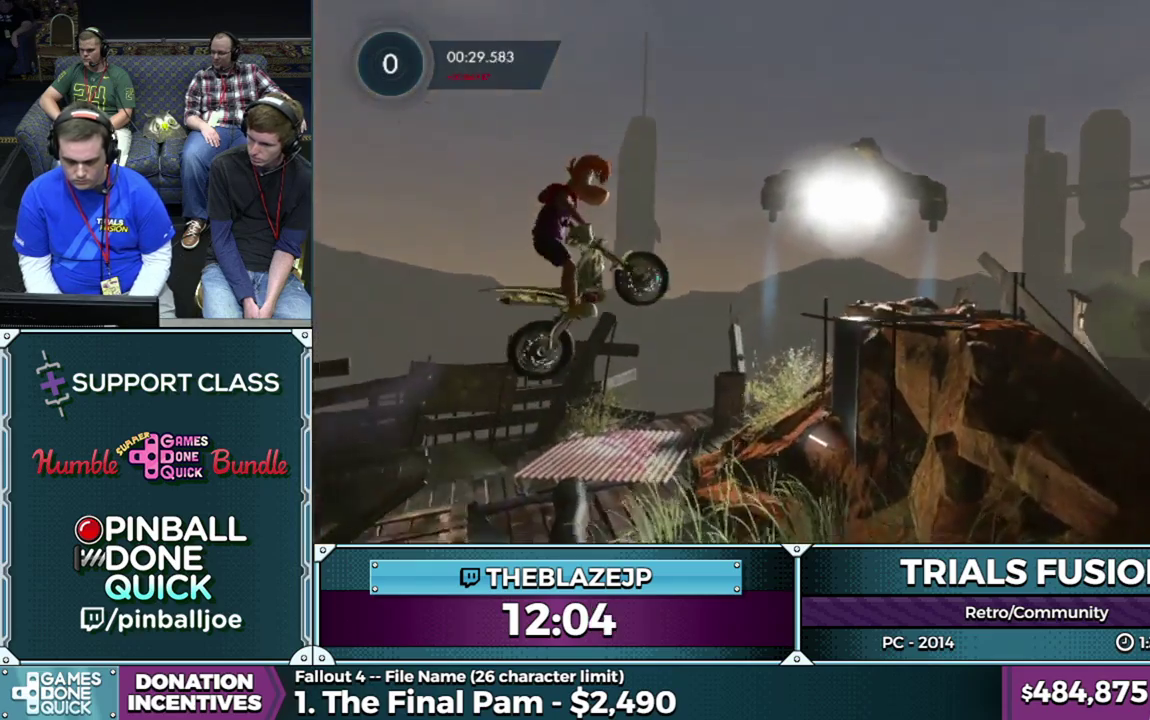
{"buttons": [], "left_stick": "left", "events": [[33, "left_stick", "center"], [117, "left_stick", "left"], [267, "left_stick", "center"], [383, "left_stick", "left"]]}
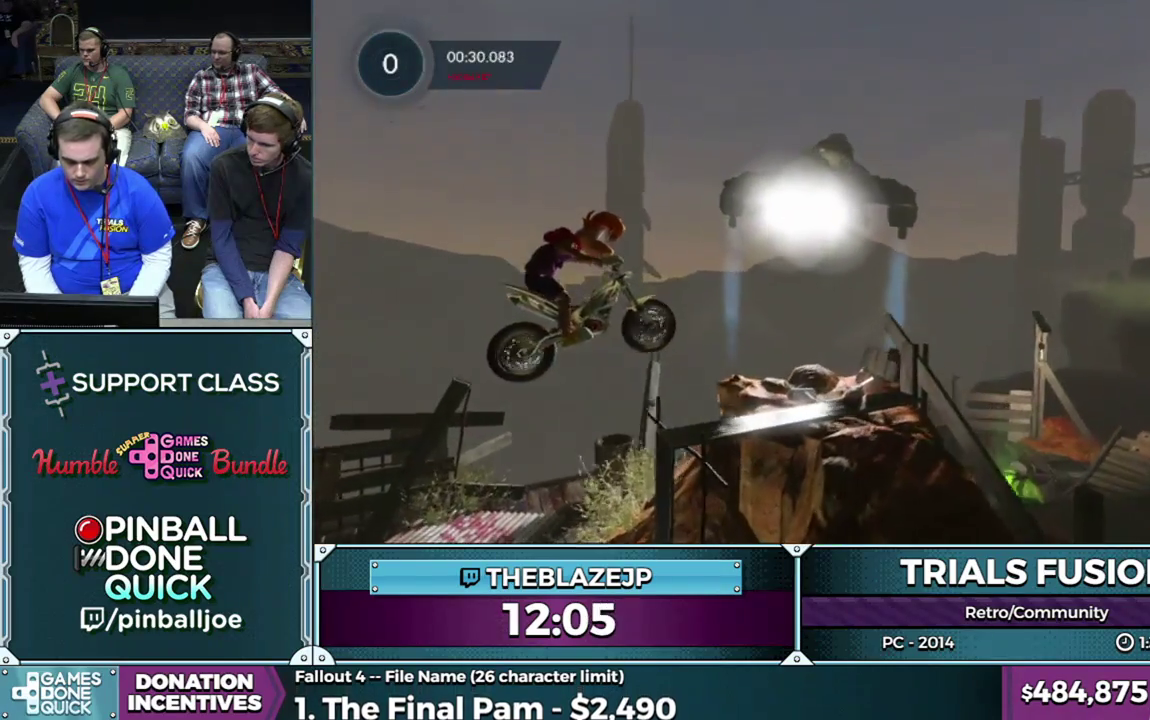
{"buttons": ["R2"], "left_stick": "right", "events": [[17, "left_stick", "center"], [183, "left_stick", "left"], [267, "R2", "down"], [350, "left_stick", "right"]]}
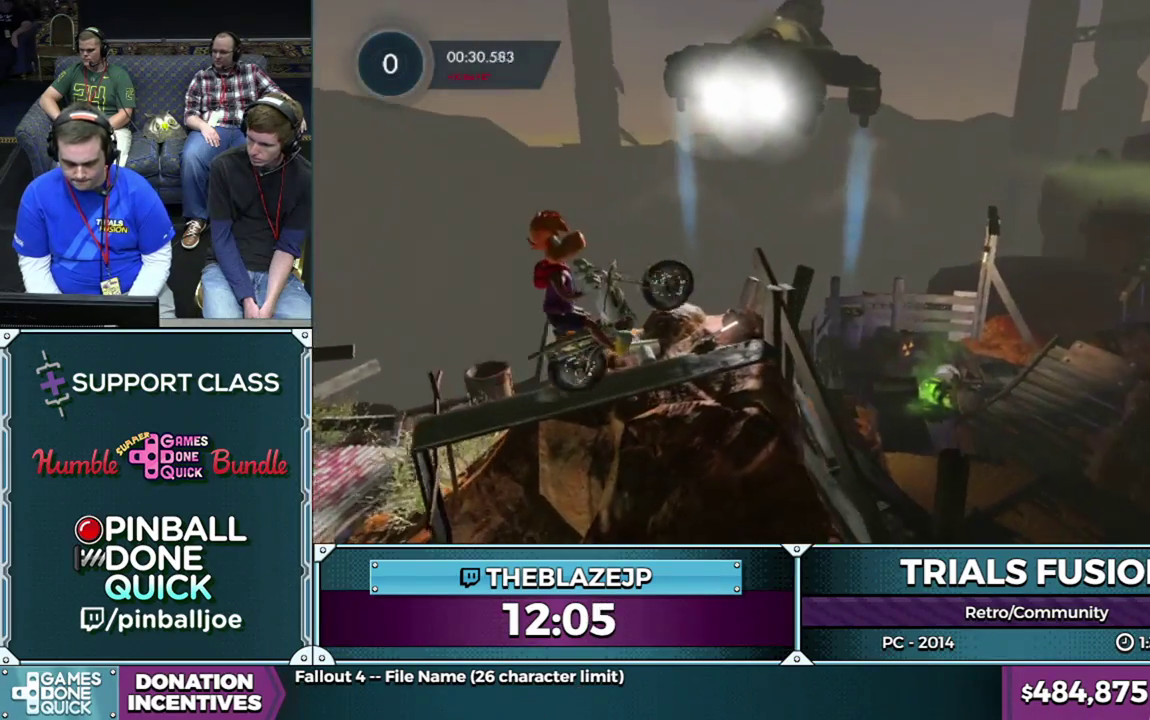
{"buttons": ["L2"], "left_stick": "right", "events": [[33, "left_stick", "center"], [83, "left_stick", "right"], [150, "R2", "up"], [267, "L2", "down"], [417, "L2", "up"], [500, "L2", "down"]]}
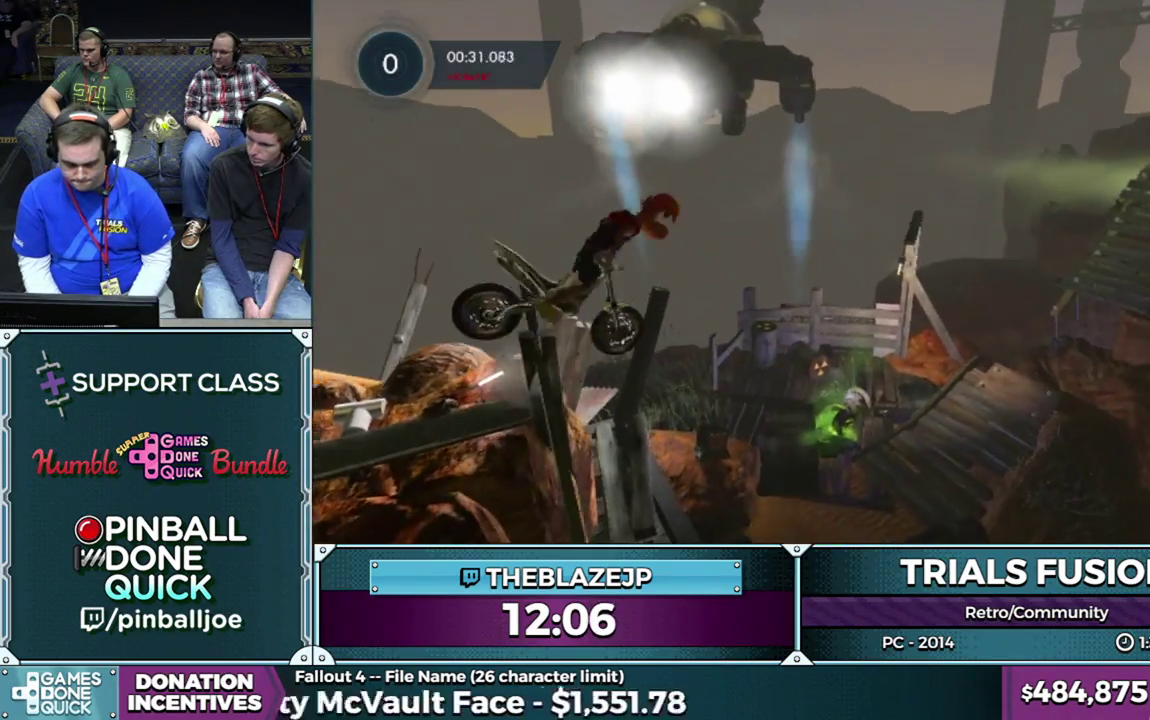
{"buttons": [], "left_stick": "left", "events": [[83, "left_stick", "left"], [117, "L2", "up"]]}
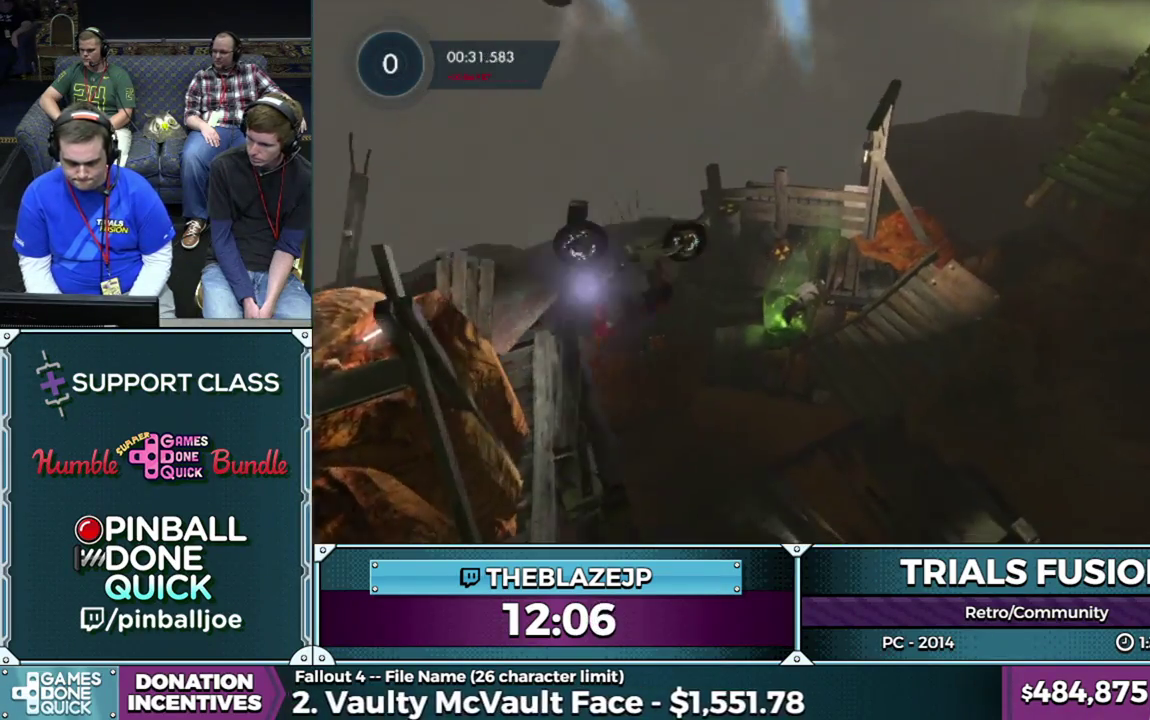
{"buttons": ["R2"], "left_stick": "left", "events": [[233, "left_stick", "center"], [283, "left_stick", "left"], [333, "R2", "down"]]}
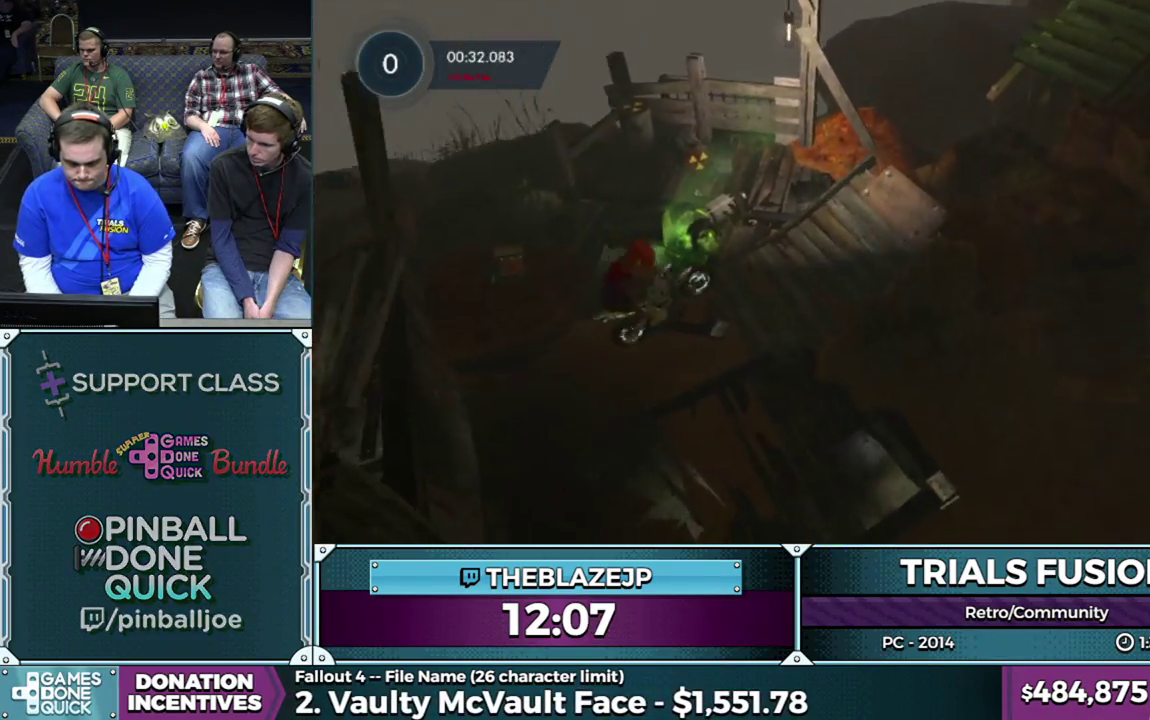
{"buttons": ["R2"], "left_stick": "left", "events": [[183, "left_stick", "center"], [283, "left_stick", "left"]]}
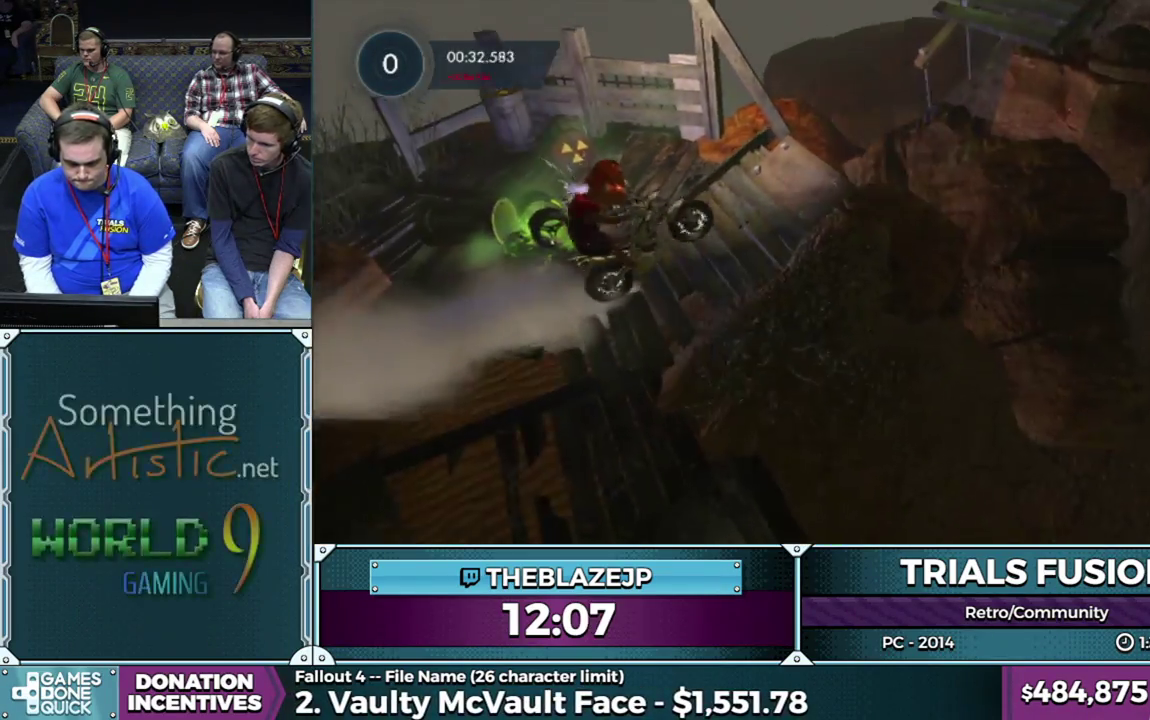
{"buttons": [], "left_stick": "left", "events": [[50, "left_stick", "right"], [367, "left_stick", "left"], [417, "R2", "up"]]}
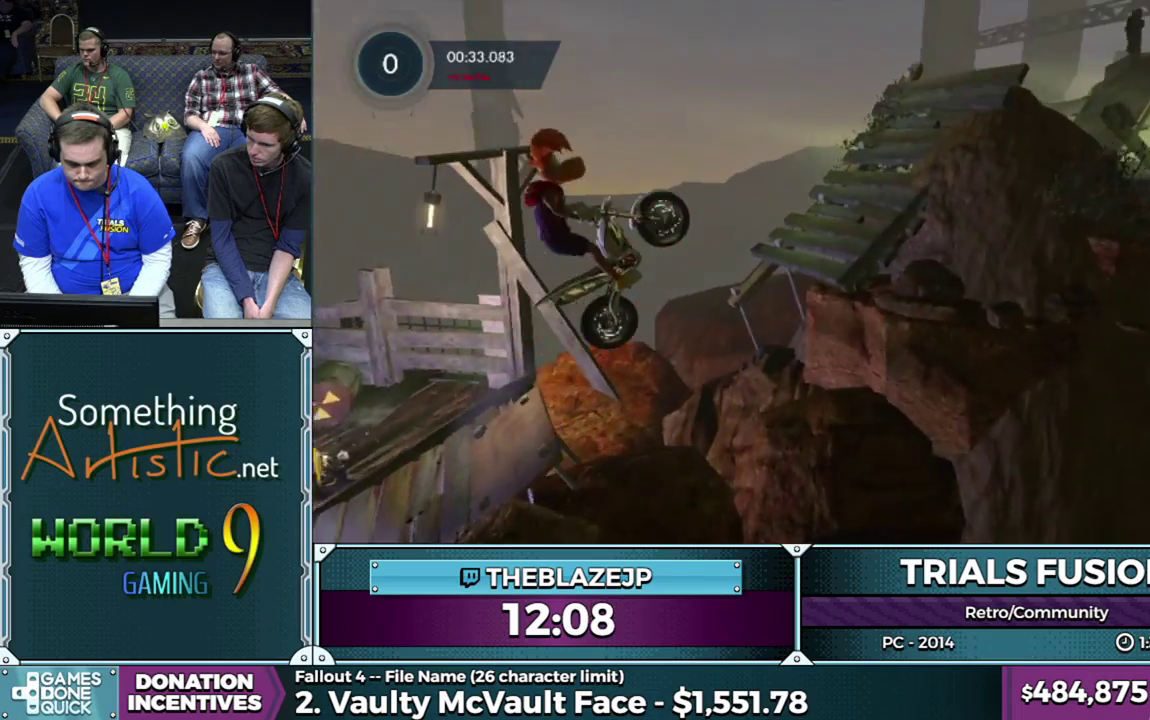
{"buttons": ["R2"], "left_stick": "center", "events": [[17, "left_stick", "center"], [233, "left_stick", "left"], [317, "R2", "down"], [383, "left_stick", "right"], [500, "left_stick", "center"]]}
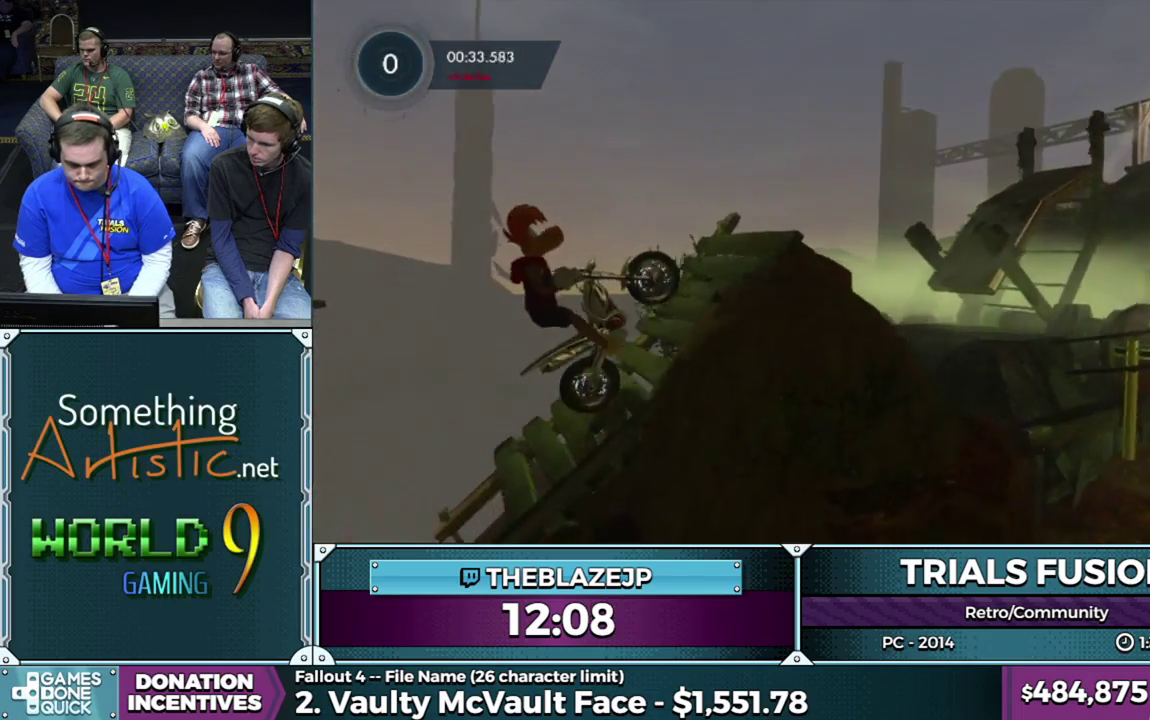
{"buttons": ["R2"], "left_stick": "right", "events": [[300, "left_stick", "right"]]}
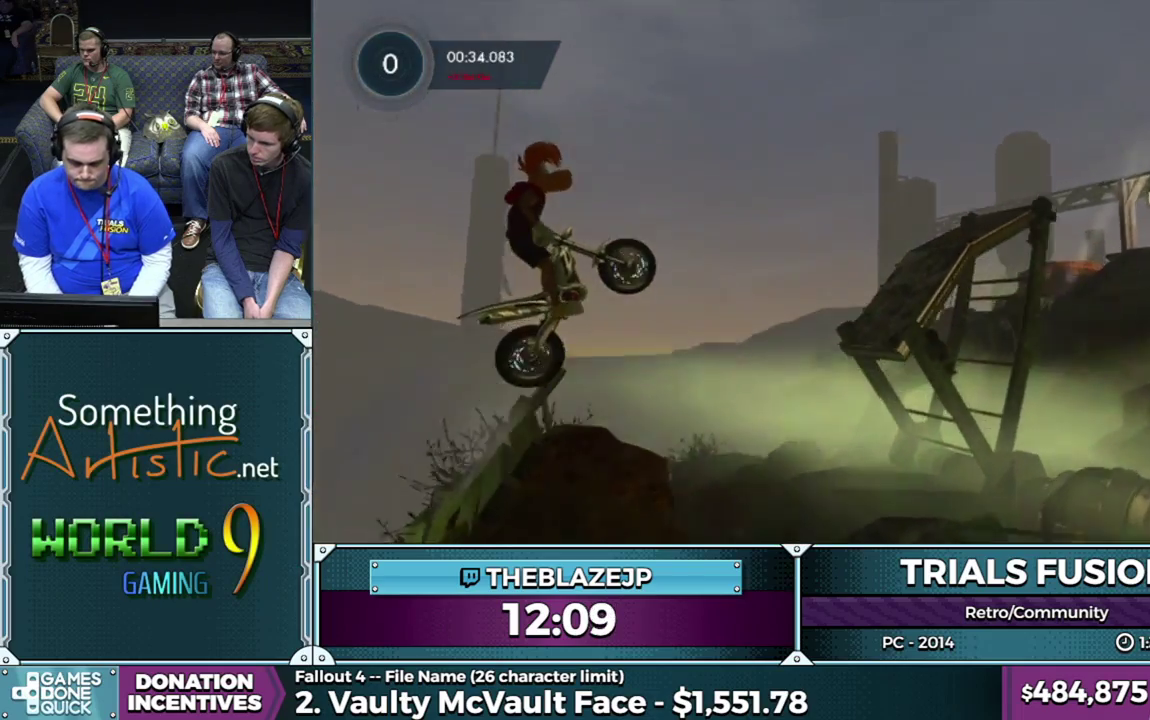
{"buttons": [], "left_stick": "center", "events": [[67, "R2", "up"], [67, "left_stick", "left"], [233, "left_stick", "center"], [317, "left_stick", "left"], [467, "left_stick", "center"]]}
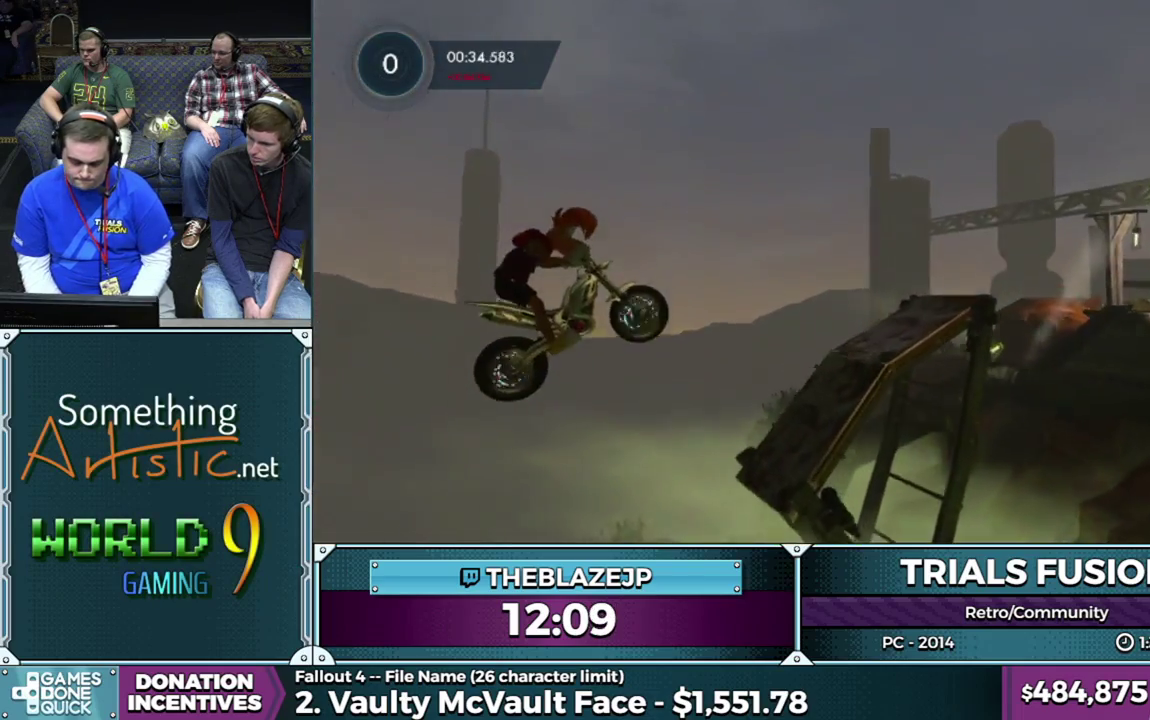
{"buttons": ["R2"], "left_stick": "right", "events": [[167, "left_stick", "left"], [333, "left_stick", "center"], [383, "left_stick", "right"], [467, "R2", "down"]]}
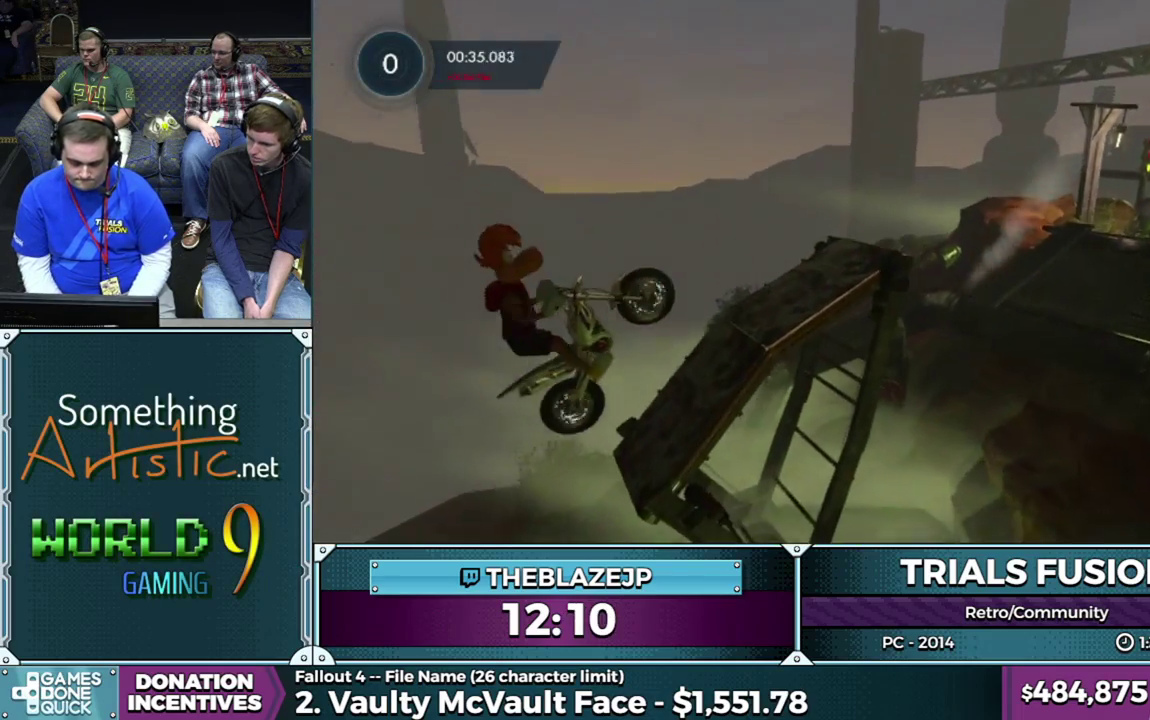
{"buttons": [], "left_stick": "right", "events": [[67, "left_stick", "center"], [233, "left_stick", "right"], [500, "R2", "up"]]}
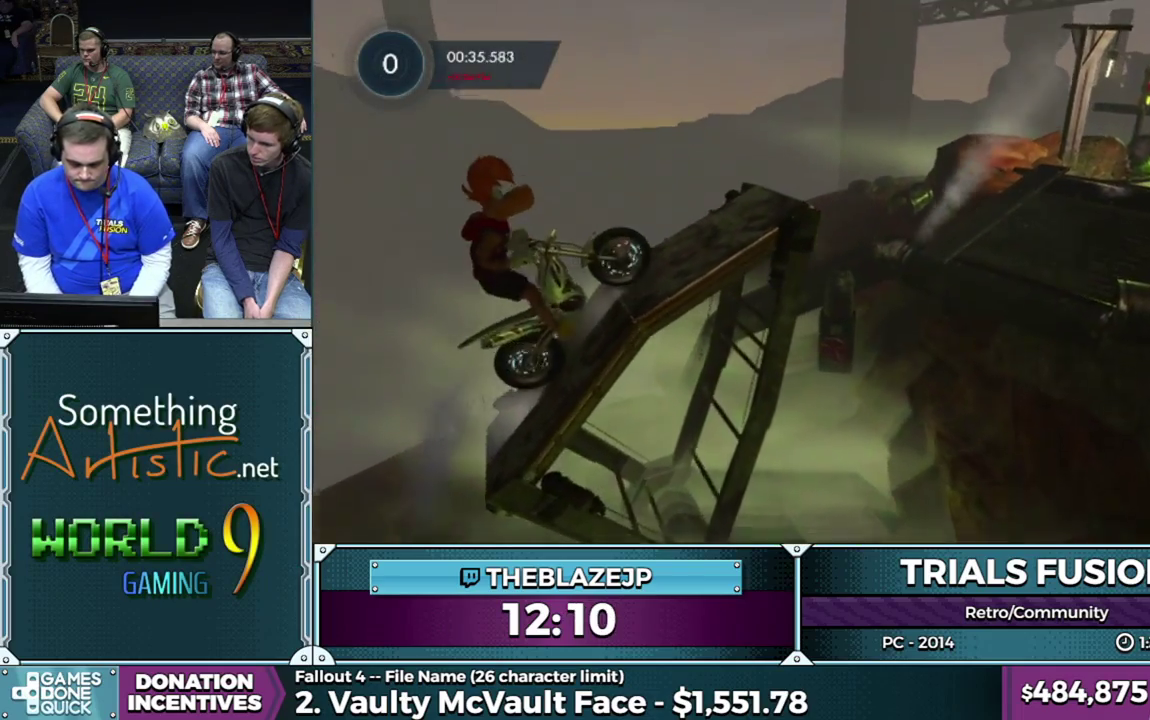
{"buttons": ["R2"], "left_stick": "right", "events": [[50, "left_stick", "left"], [350, "R2", "down"], [483, "left_stick", "right"]]}